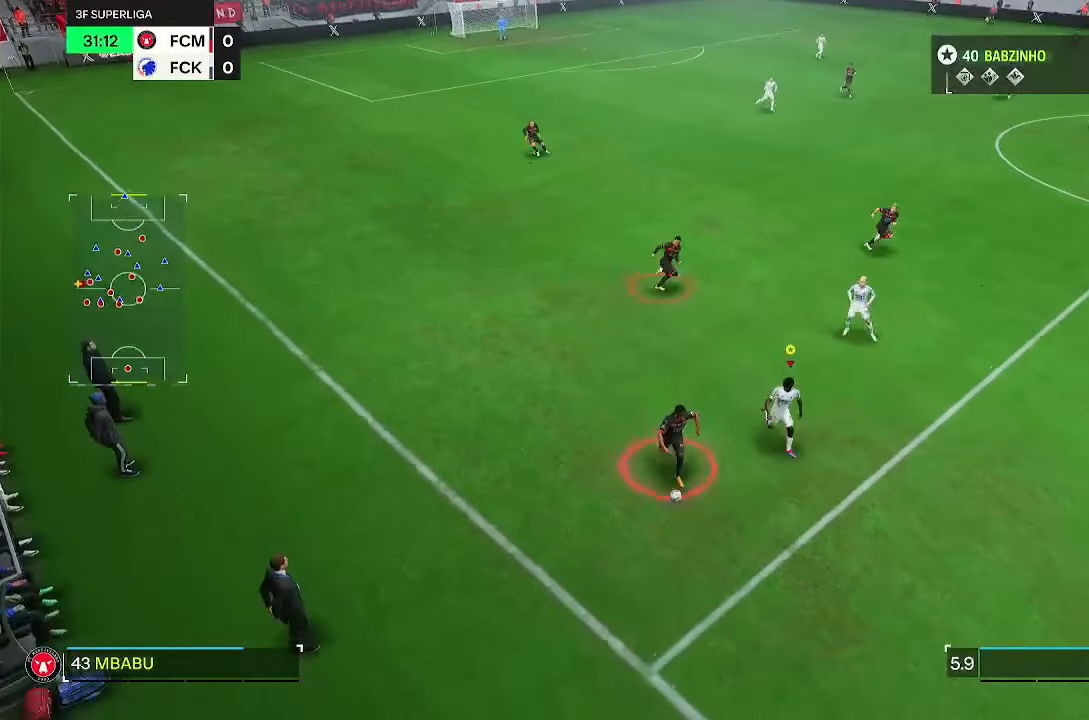
Gameplay with a controller (PlayStation layout); each line is a JSON object with the inputs held at the frame after it. "events" lists button and stick changes between this image and that frame as [ms after this image, input, new state], when the widget could be followed in between. Not read: L3 R2 R3.
{"buttons": ["L2"], "left_stick": "center", "right_stick": "center"}
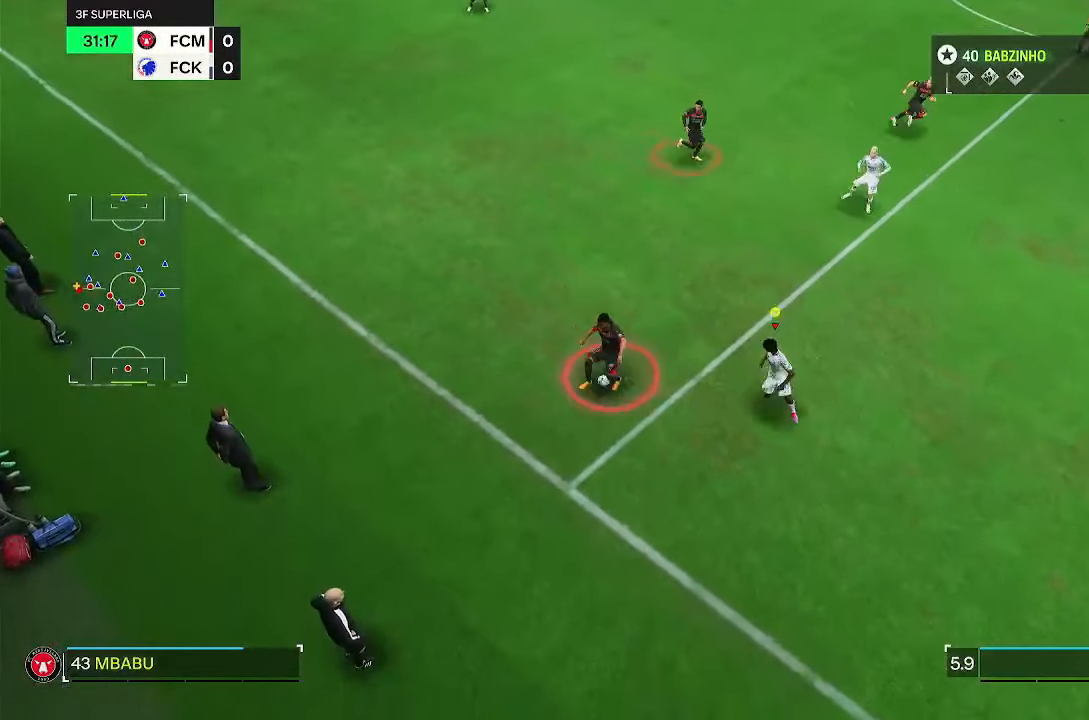
{"buttons": ["L2"], "left_stick": "up", "right_stick": "center", "events": [[50, "left_stick", "up-left"], [117, "left_stick", "up"]]}
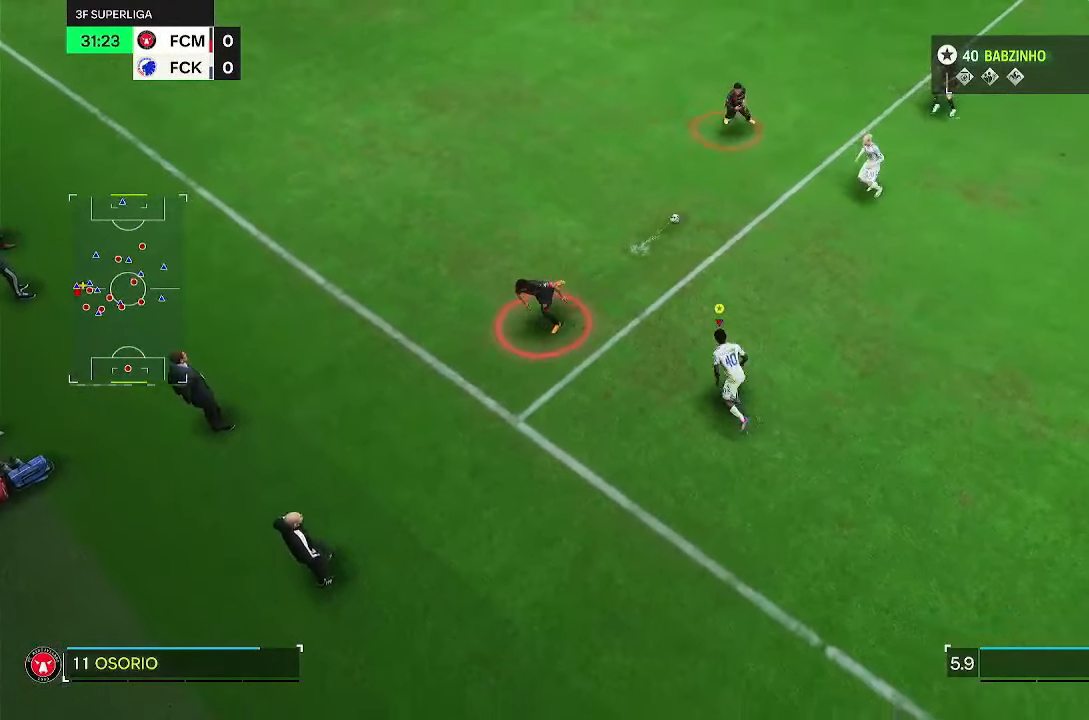
{"buttons": [], "left_stick": "up", "right_stick": "center", "events": [[283, "L2", "up"]]}
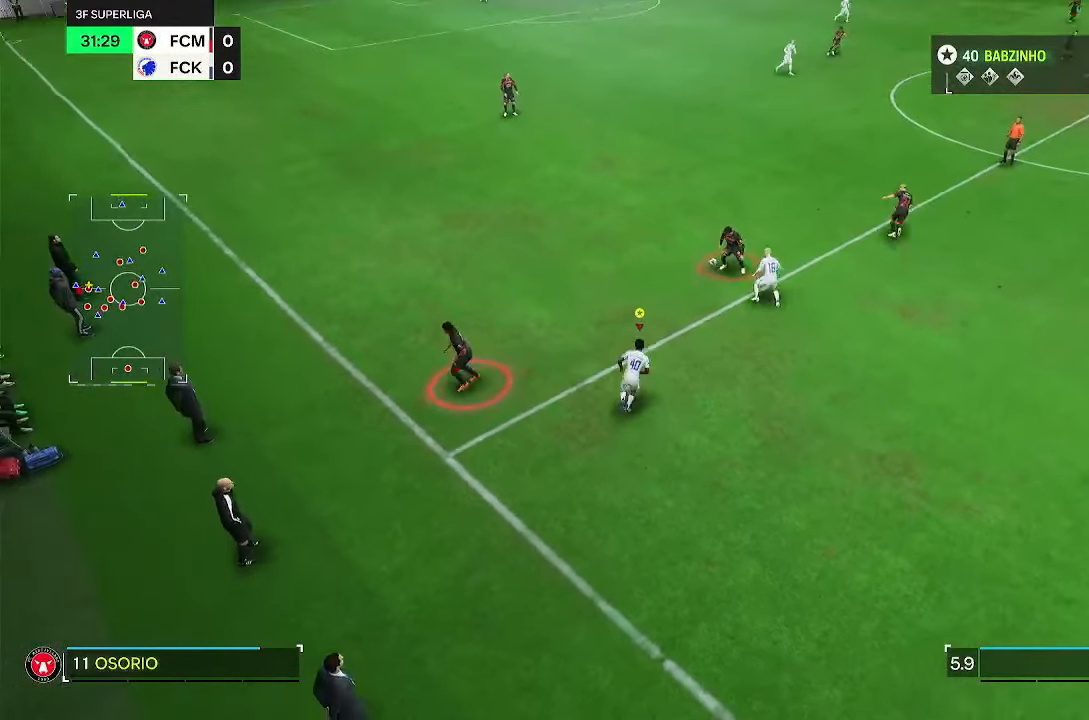
{"buttons": [], "left_stick": "up", "right_stick": "center", "events": []}
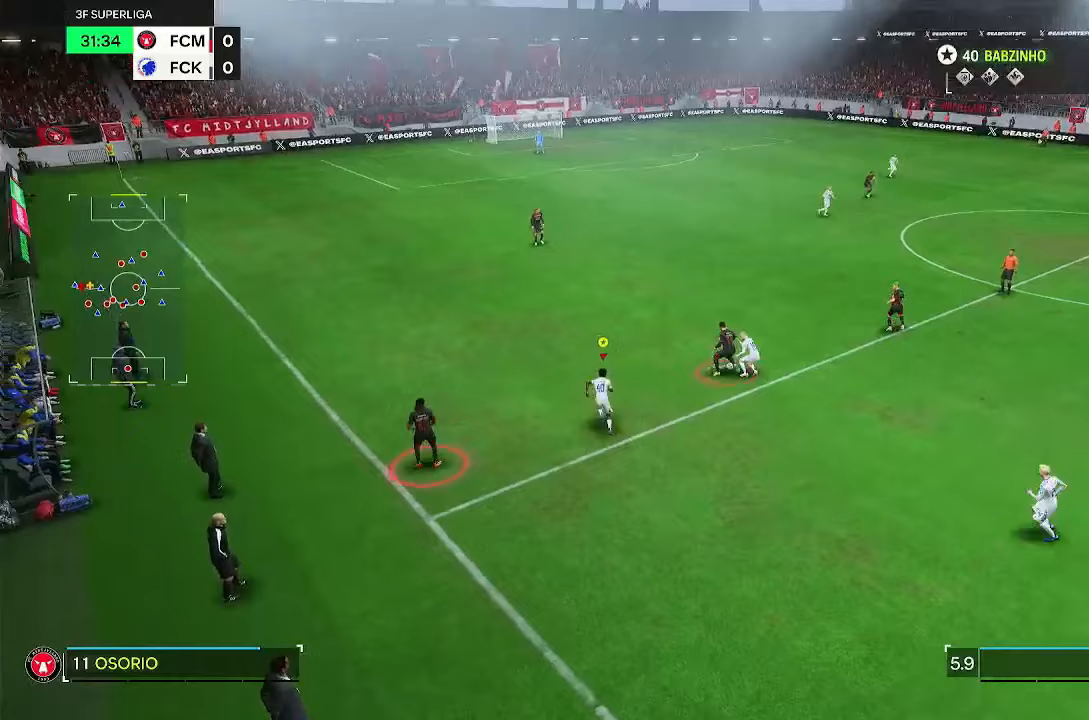
{"buttons": [], "left_stick": "up", "right_stick": "center", "events": [[217, "left_stick", "up-right"], [417, "left_stick", "up"]]}
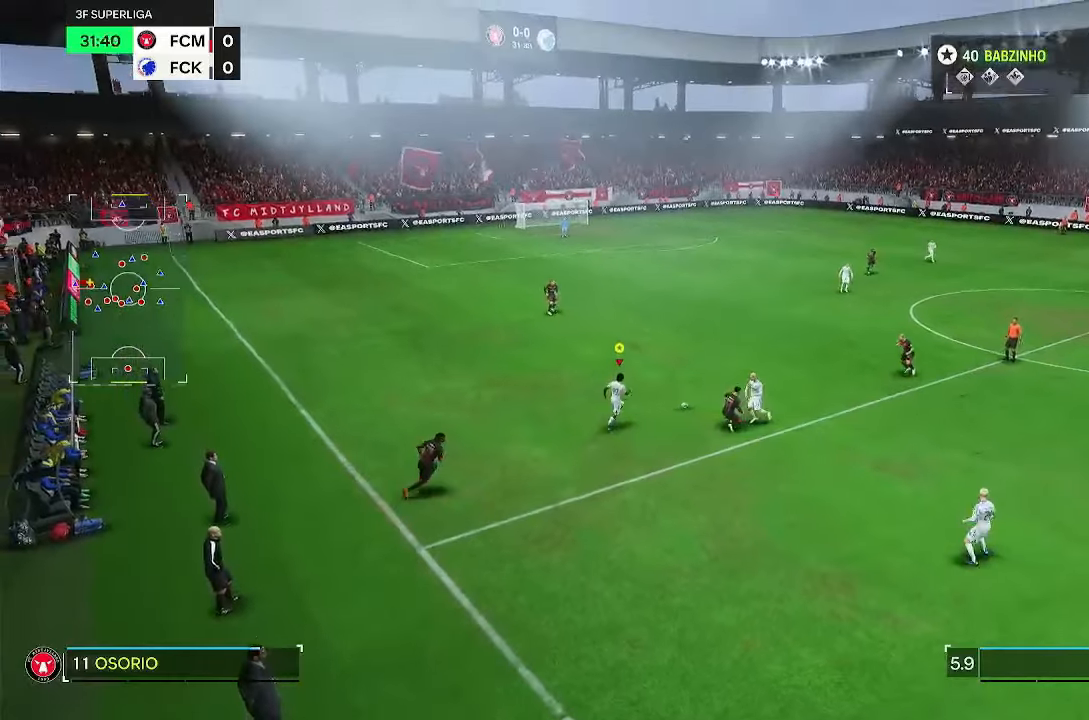
{"buttons": [], "left_stick": "up", "right_stick": "center", "events": []}
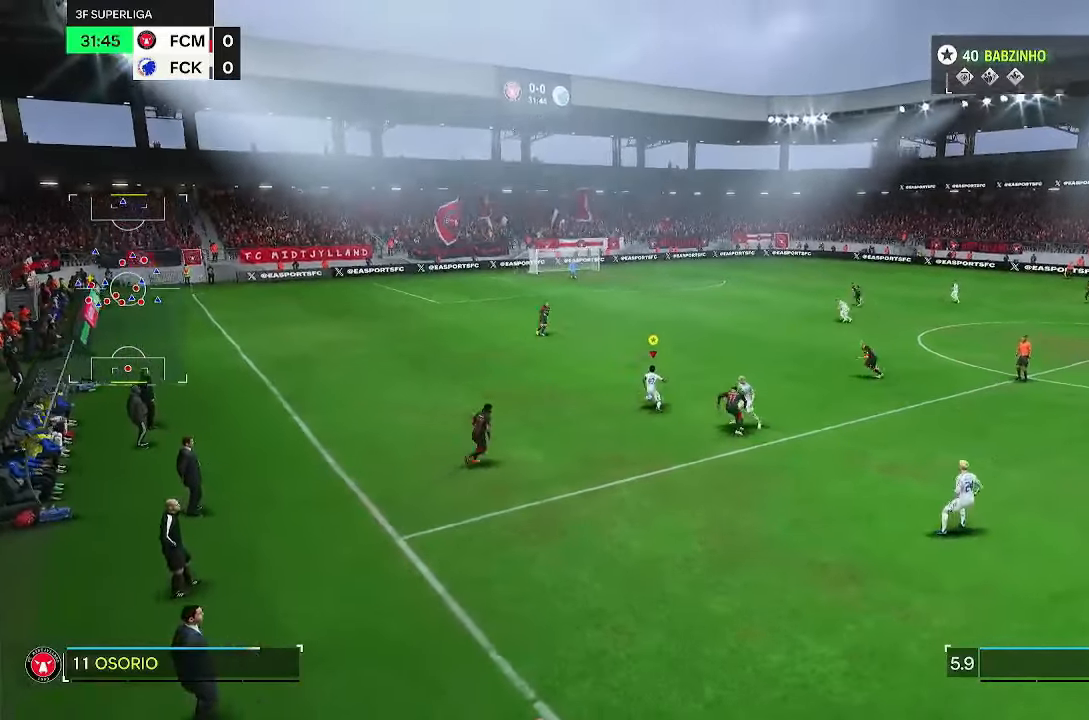
{"buttons": [], "left_stick": "up", "right_stick": "center", "events": []}
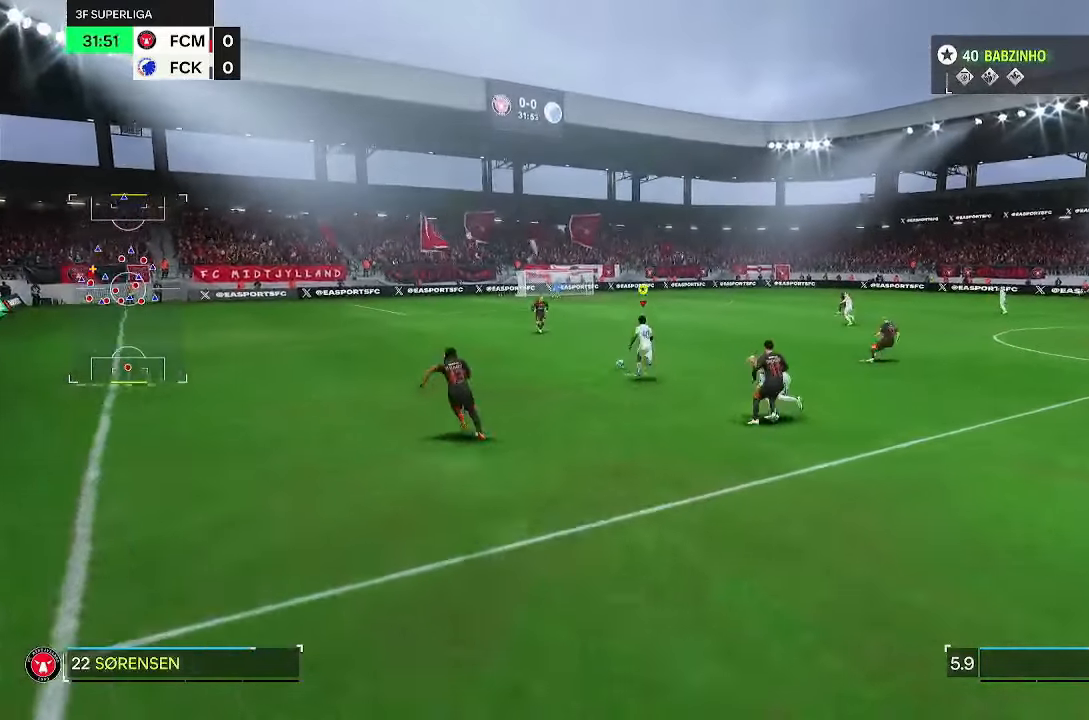
{"buttons": ["TRIANGLE"], "left_stick": "up", "right_stick": "center", "events": [[317, "TRIANGLE", "down"]]}
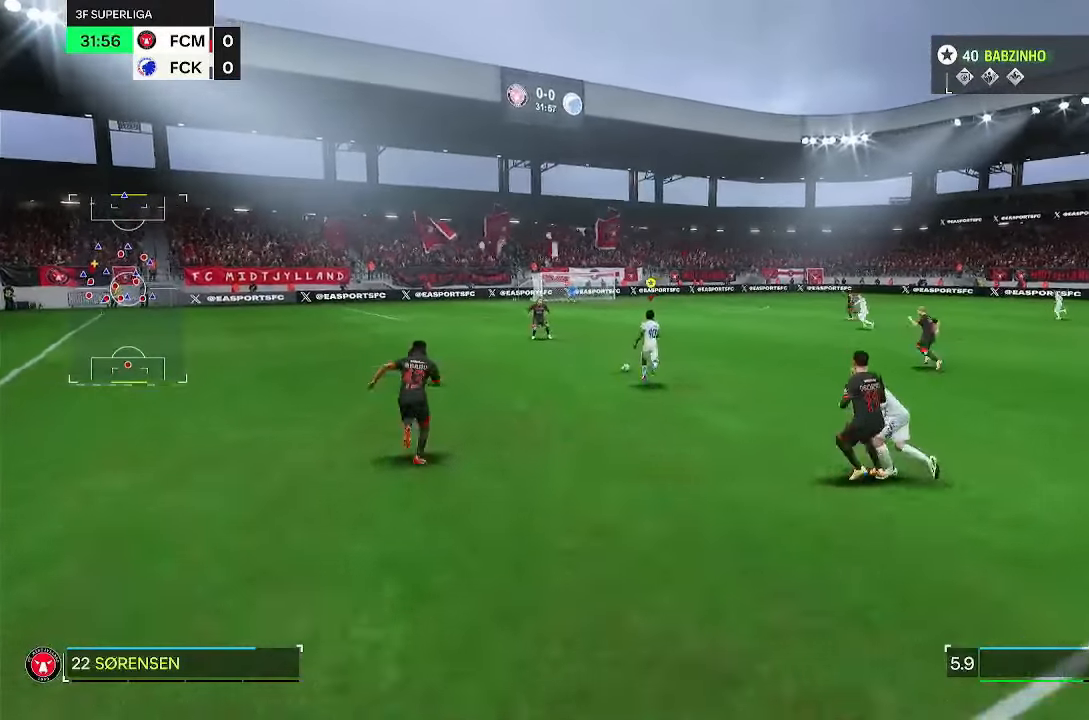
{"buttons": [], "left_stick": "up", "right_stick": "center", "events": [[50, "TRIANGLE", "up"]]}
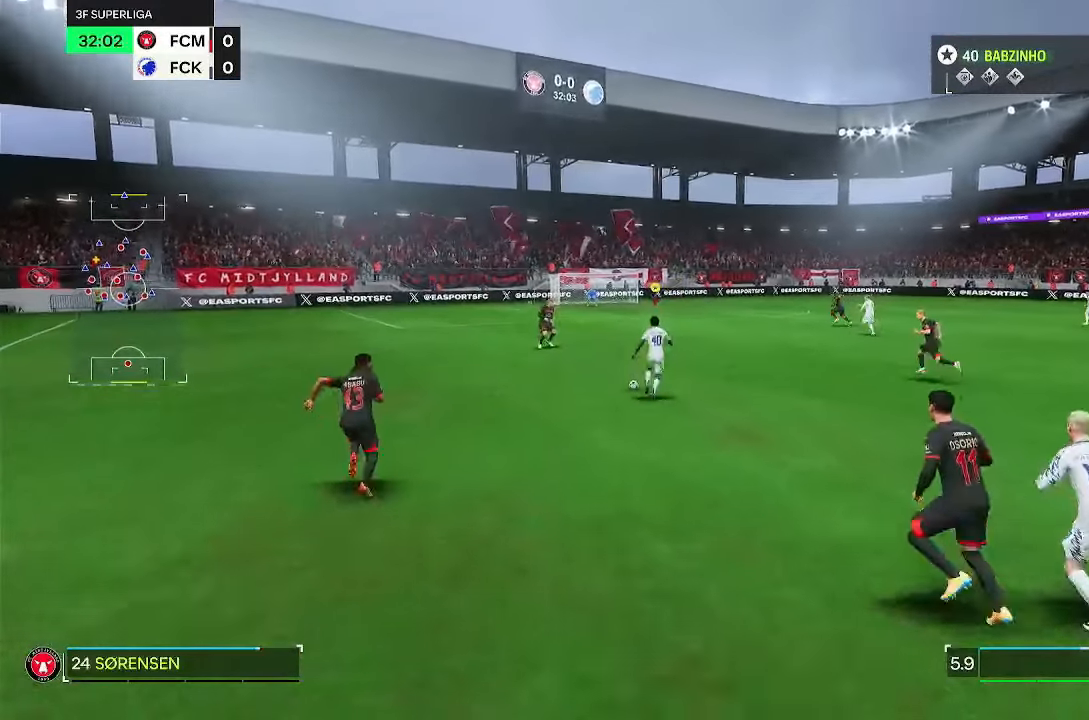
{"buttons": [], "left_stick": "up", "right_stick": "center", "events": []}
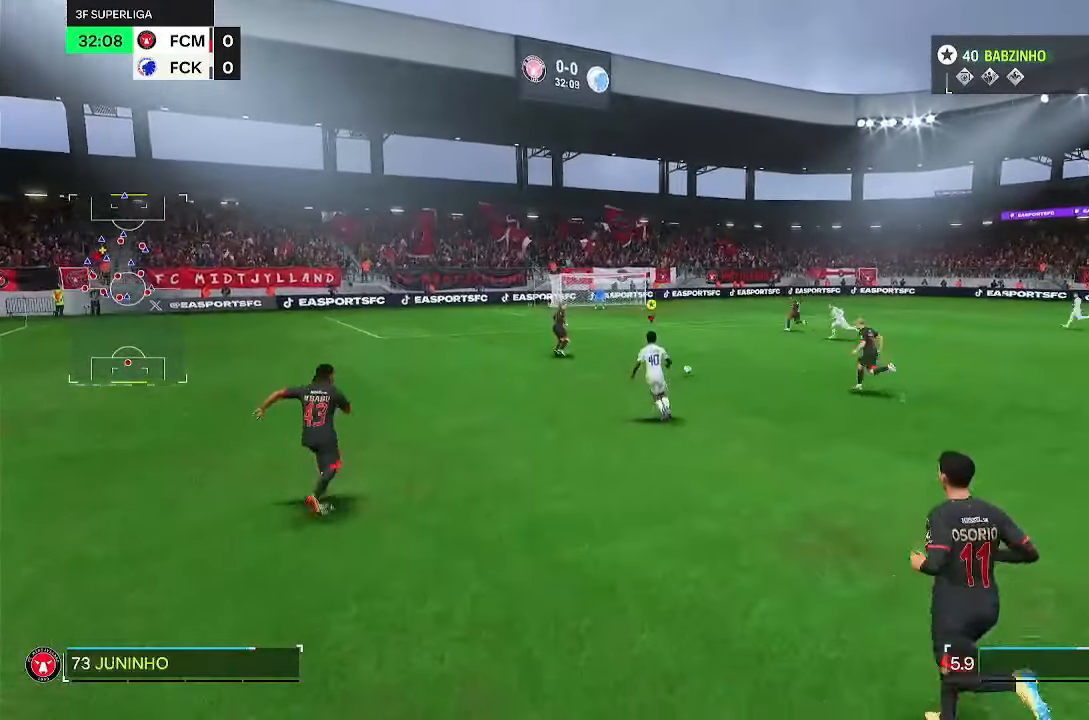
{"buttons": [], "left_stick": "up", "right_stick": "center", "events": [[17, "L2", "down"], [67, "L2", "up"]]}
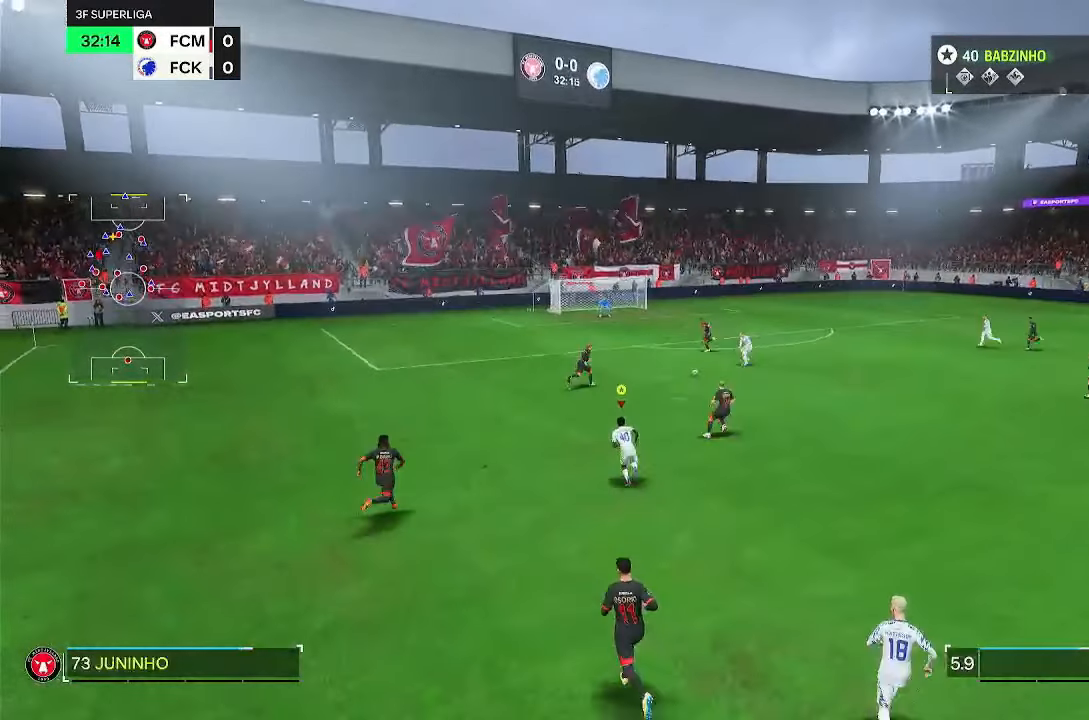
{"buttons": [], "left_stick": "up", "right_stick": "center", "events": []}
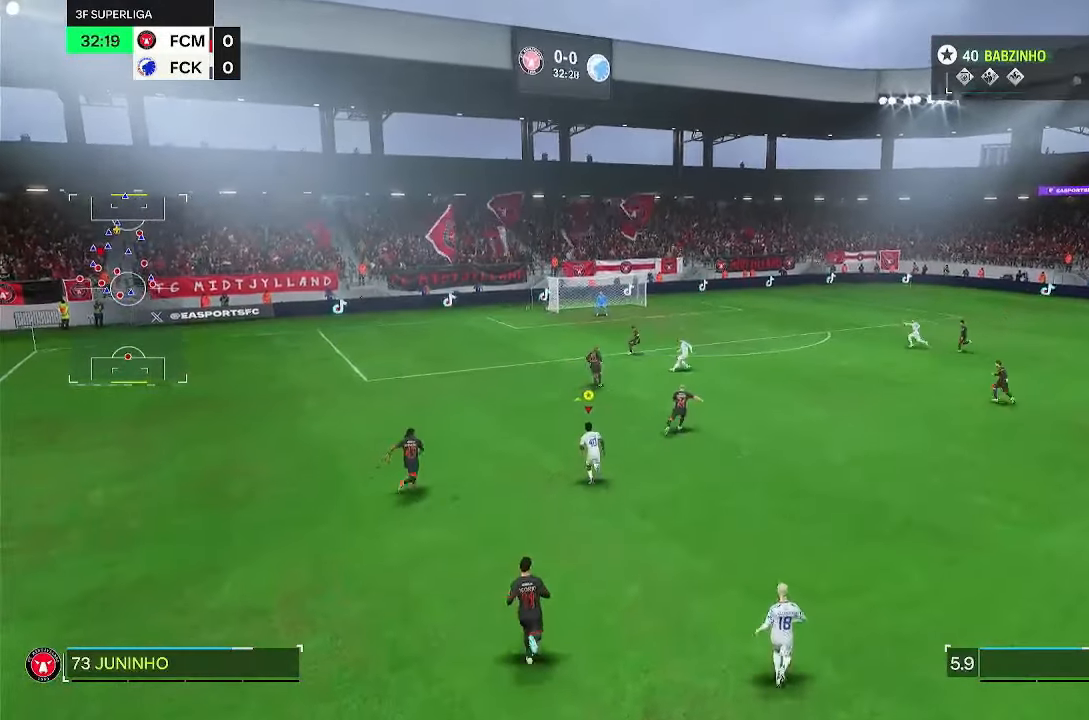
{"buttons": [], "left_stick": "up", "right_stick": "center", "events": []}
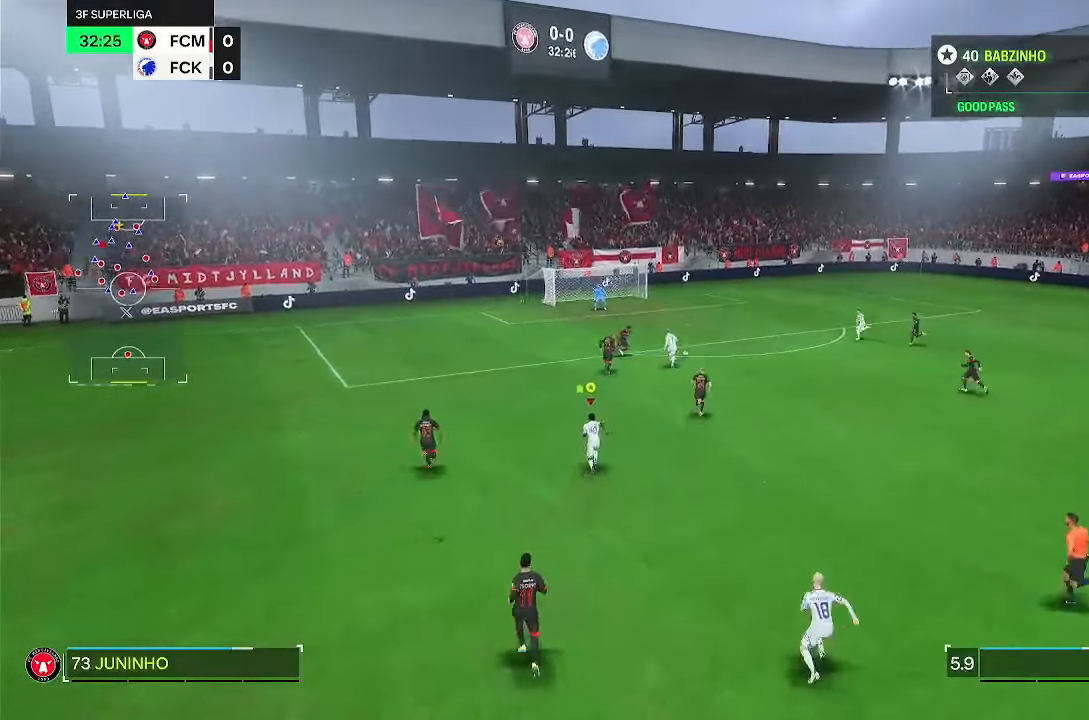
{"buttons": [], "left_stick": "up", "right_stick": "center", "events": []}
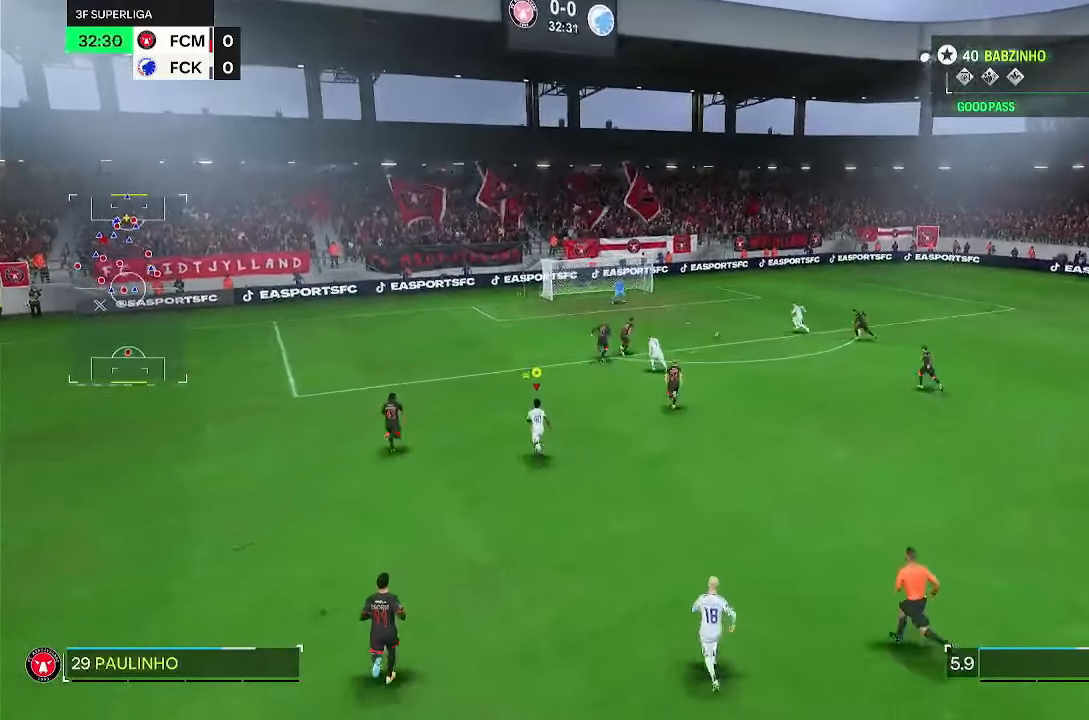
{"buttons": [], "left_stick": "up", "right_stick": "center", "events": [[150, "CIRCLE", "down"], [350, "CIRCLE", "up"]]}
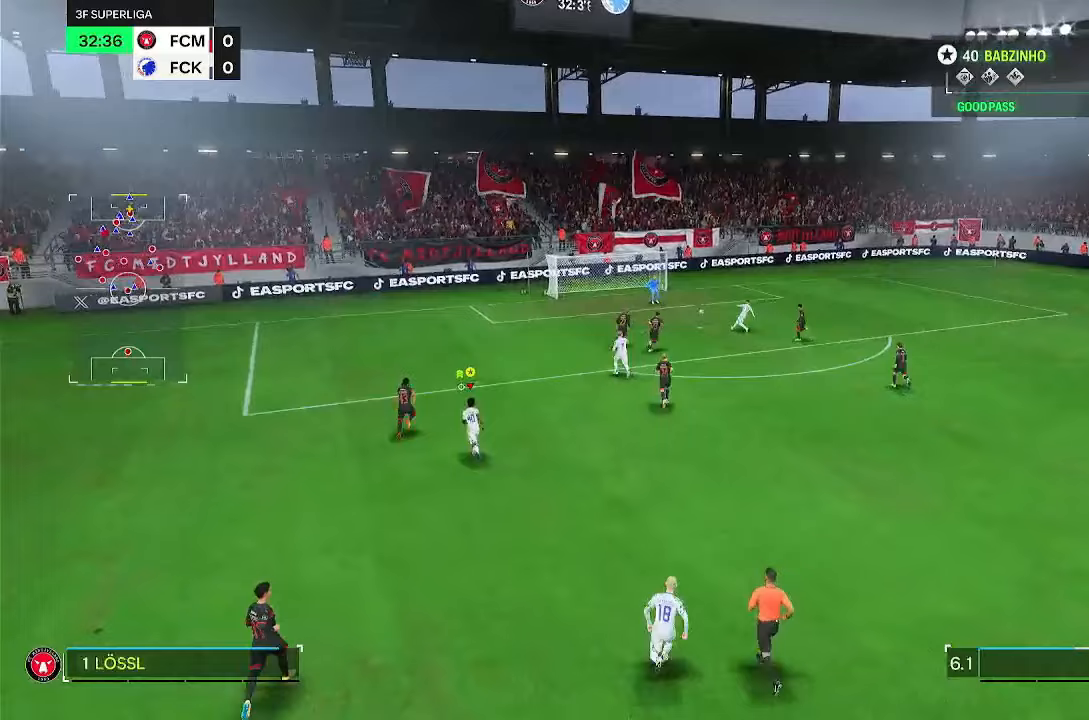
{"buttons": [], "left_stick": "up", "right_stick": "center", "events": []}
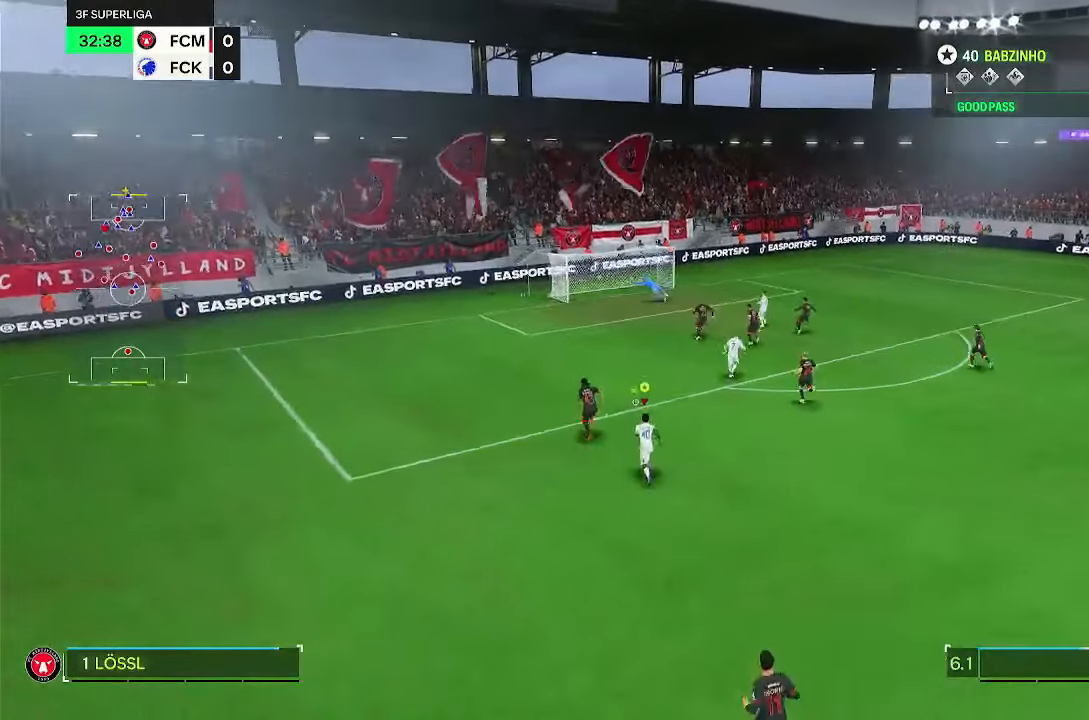
{"buttons": [], "left_stick": "up", "right_stick": "center", "events": []}
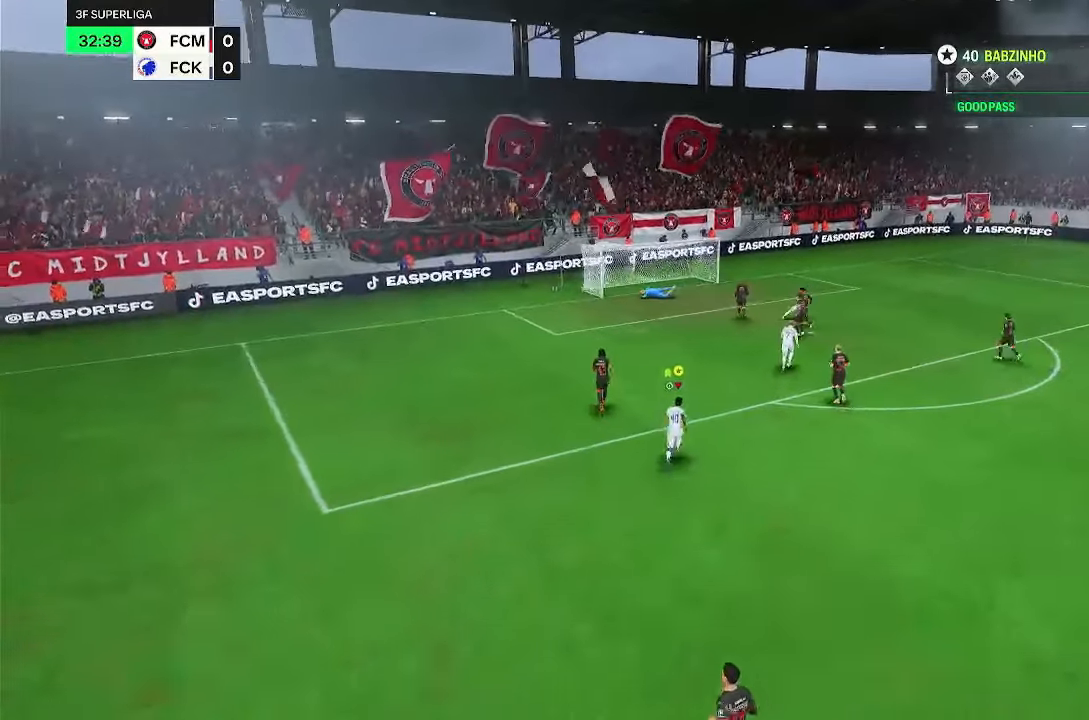
{"buttons": [], "left_stick": "up-right", "right_stick": "center", "events": [[350, "left_stick", "up-right"]]}
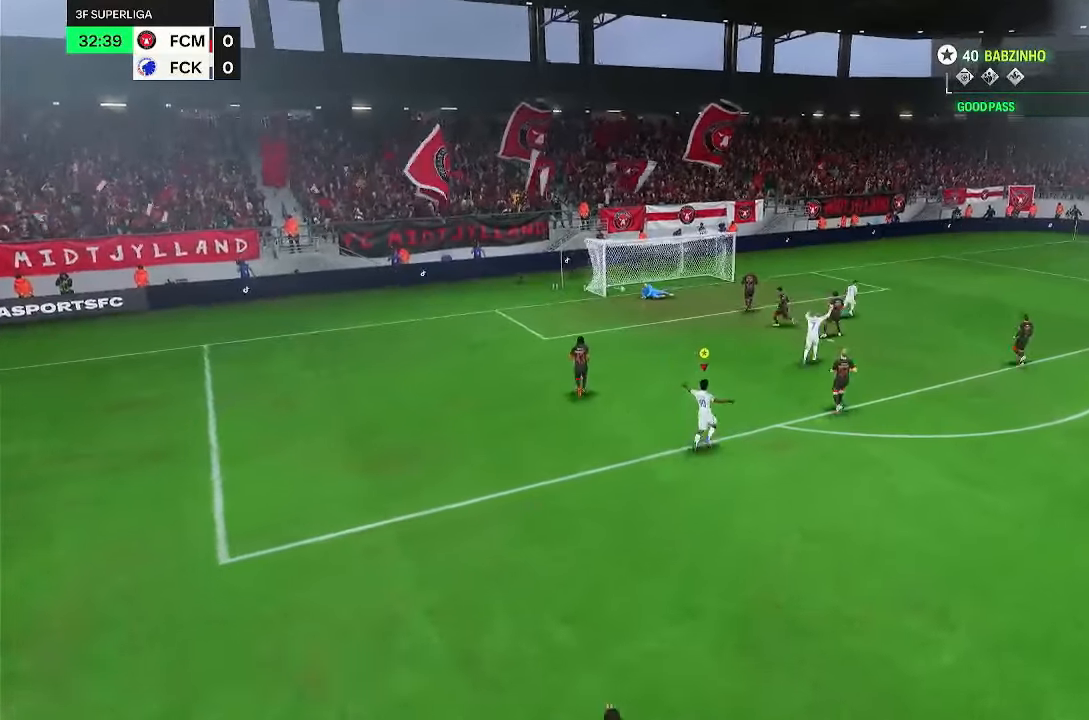
{"buttons": [], "left_stick": "up-right", "right_stick": "center", "events": []}
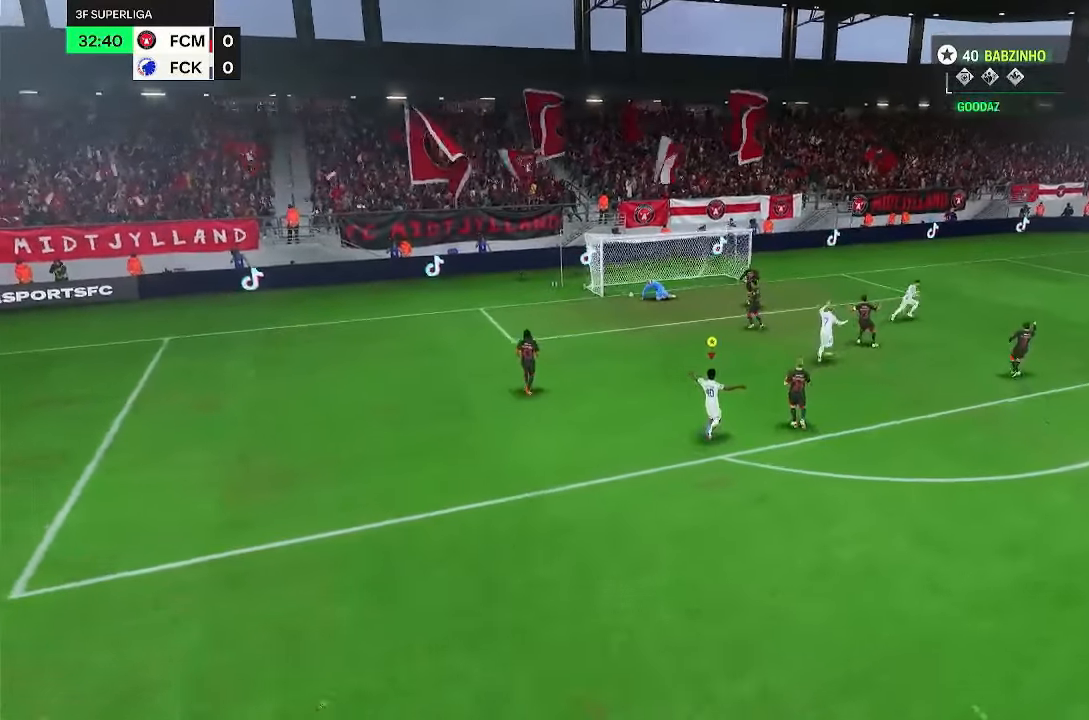
{"buttons": [], "left_stick": "up-right", "right_stick": "center", "events": []}
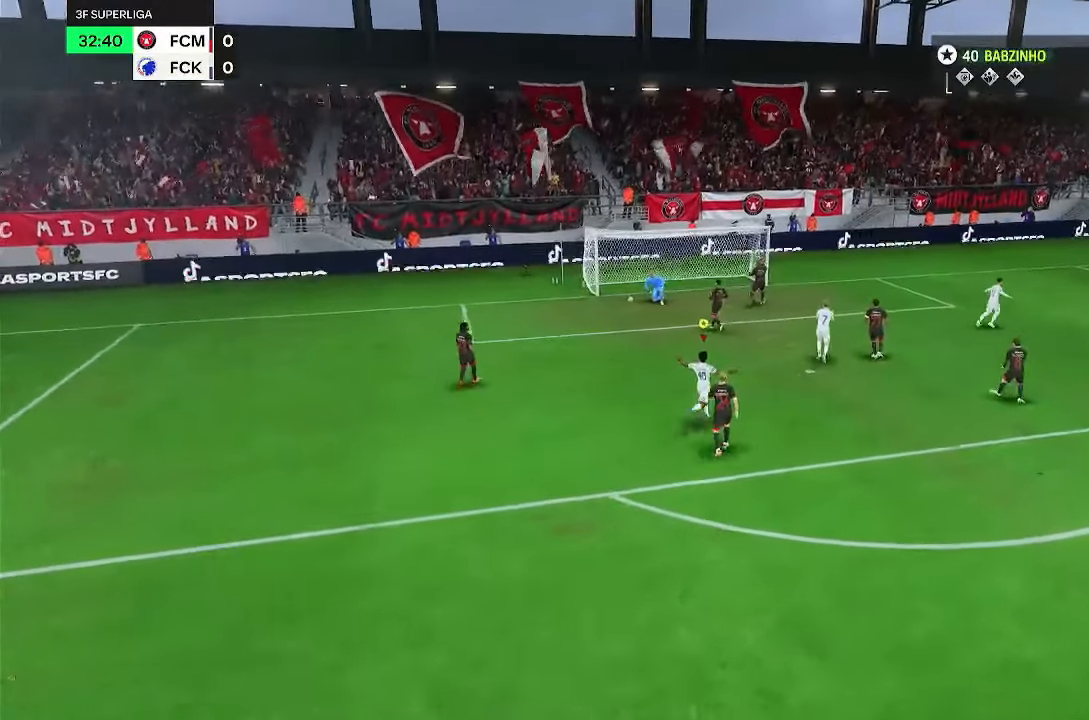
{"buttons": [], "left_stick": "right", "right_stick": "center", "events": [[183, "left_stick", "right"]]}
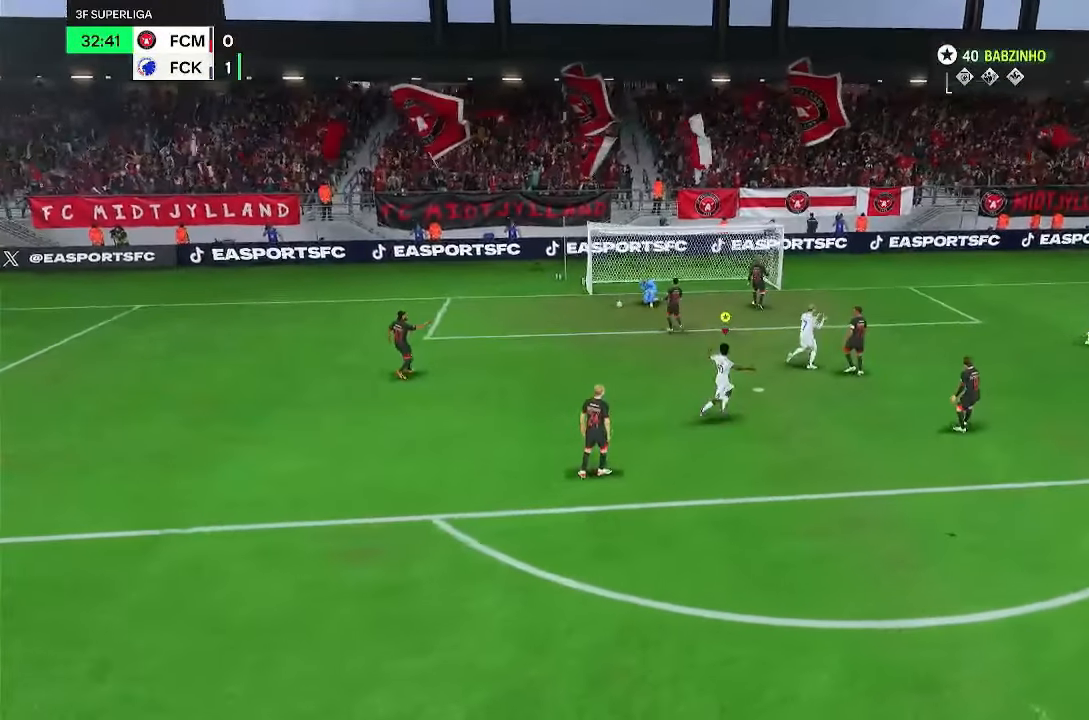
{"buttons": [], "left_stick": "right", "right_stick": "center", "events": []}
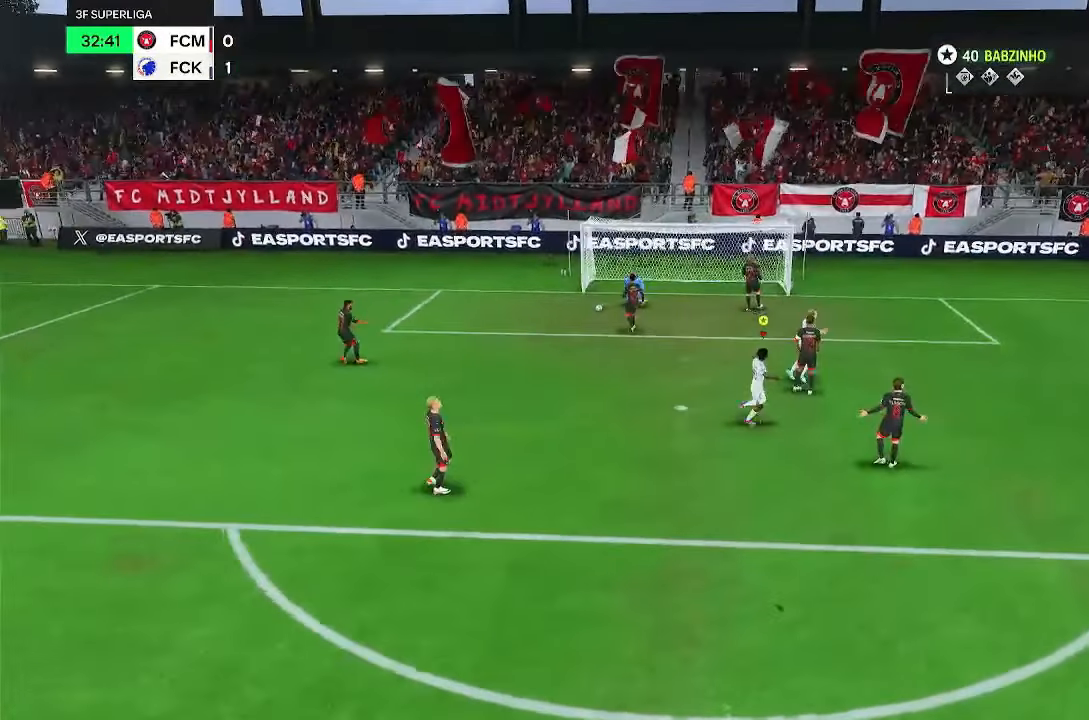
{"buttons": [], "left_stick": "right", "right_stick": "center", "events": []}
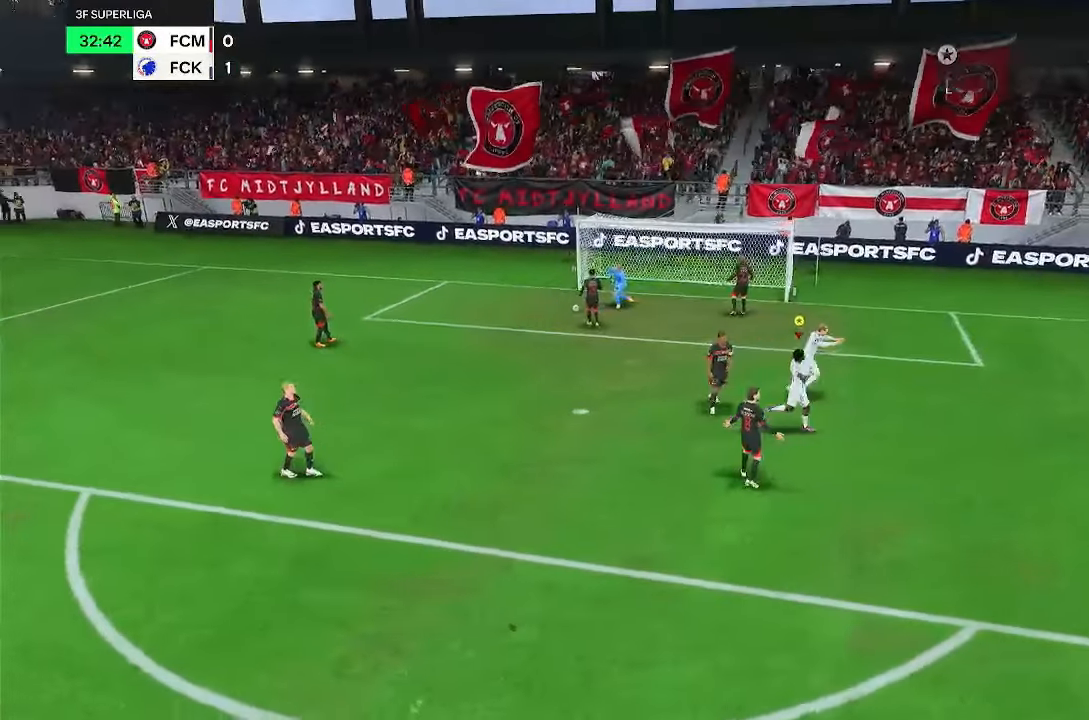
{"buttons": [], "left_stick": "right", "right_stick": "center", "events": []}
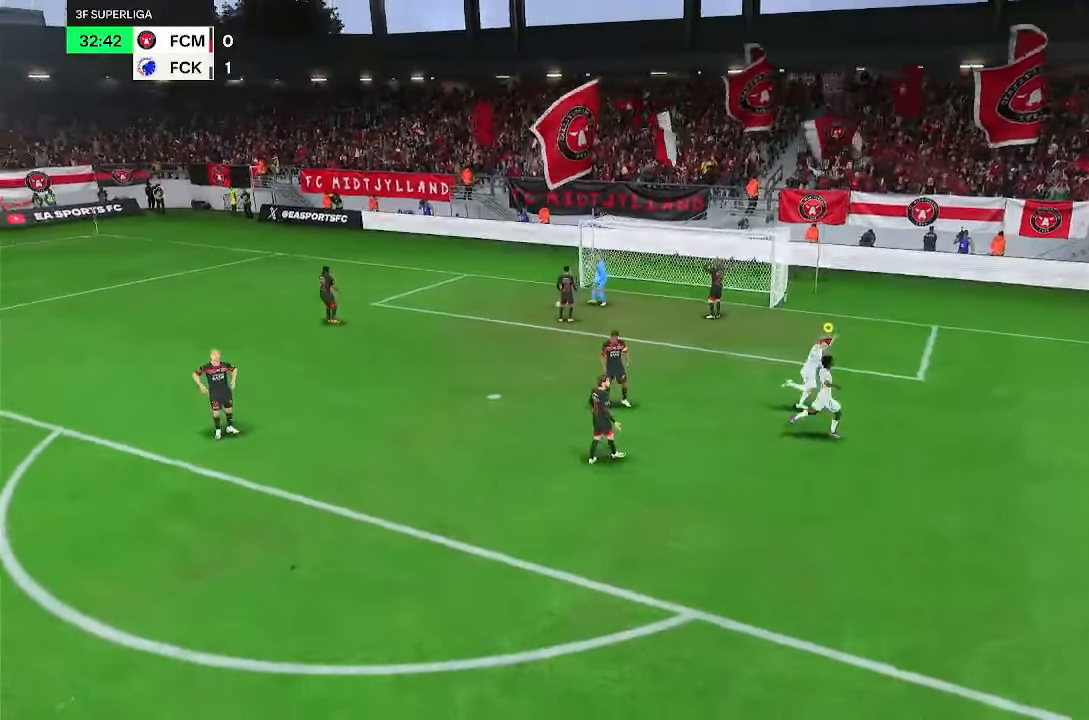
{"buttons": [], "left_stick": "right", "right_stick": "center", "events": []}